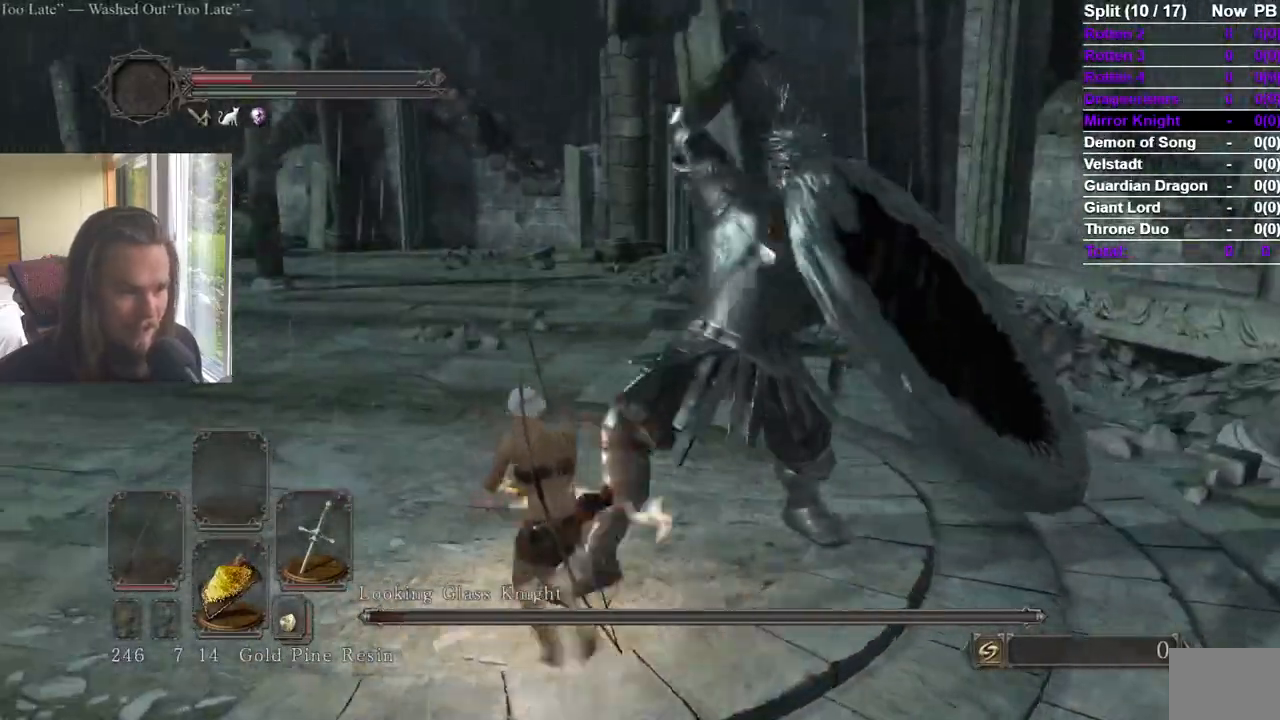
Gameplay with a controller (Xbox layout); each line is a JSON object with the inputs held at the frame after it (dt_ms = milliseconds from this image to that frame). "events" lists button and stick changes between this image and that frame as [ms after this image, input, new state], when the widget could be followed in between. Not read: X.
{"dt_ms": 984, "buttons": [], "left_stick": "down", "right_stick": "right"}
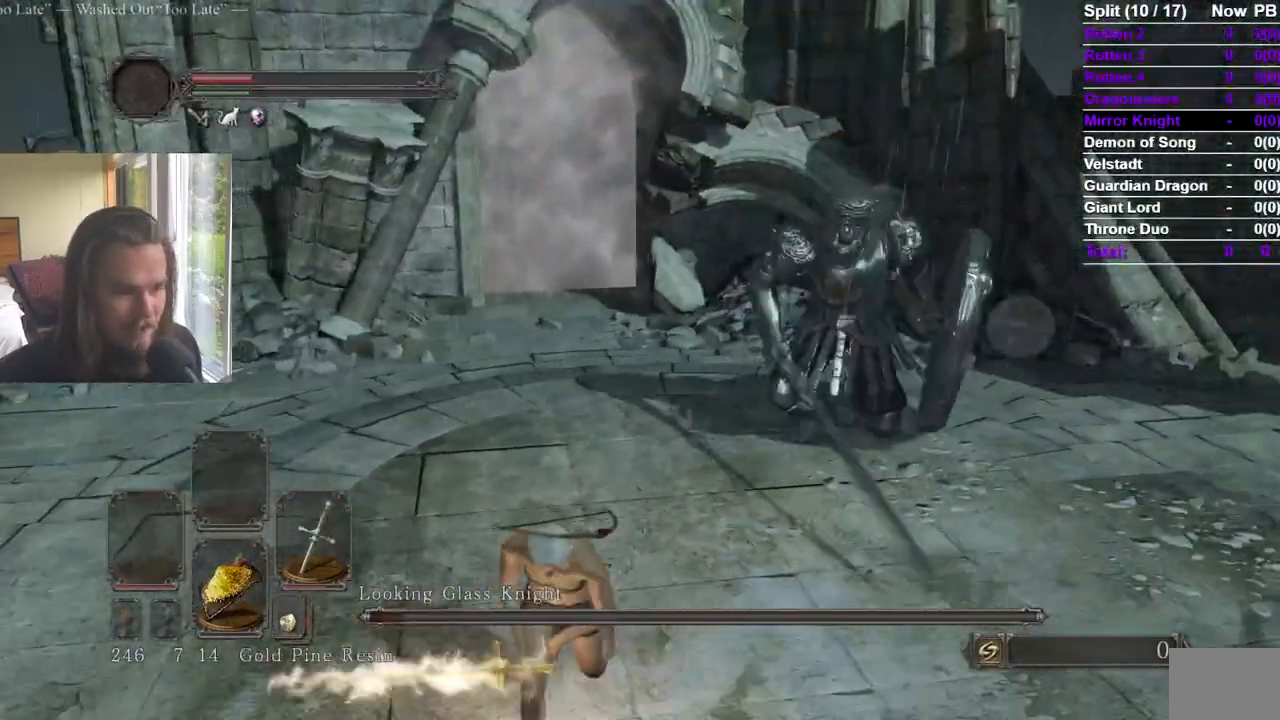
{"dt_ms": 501, "buttons": ["B"], "left_stick": "down", "right_stick": "center", "events": [[117, "right_stick", "center"], [267, "B", "down"]]}
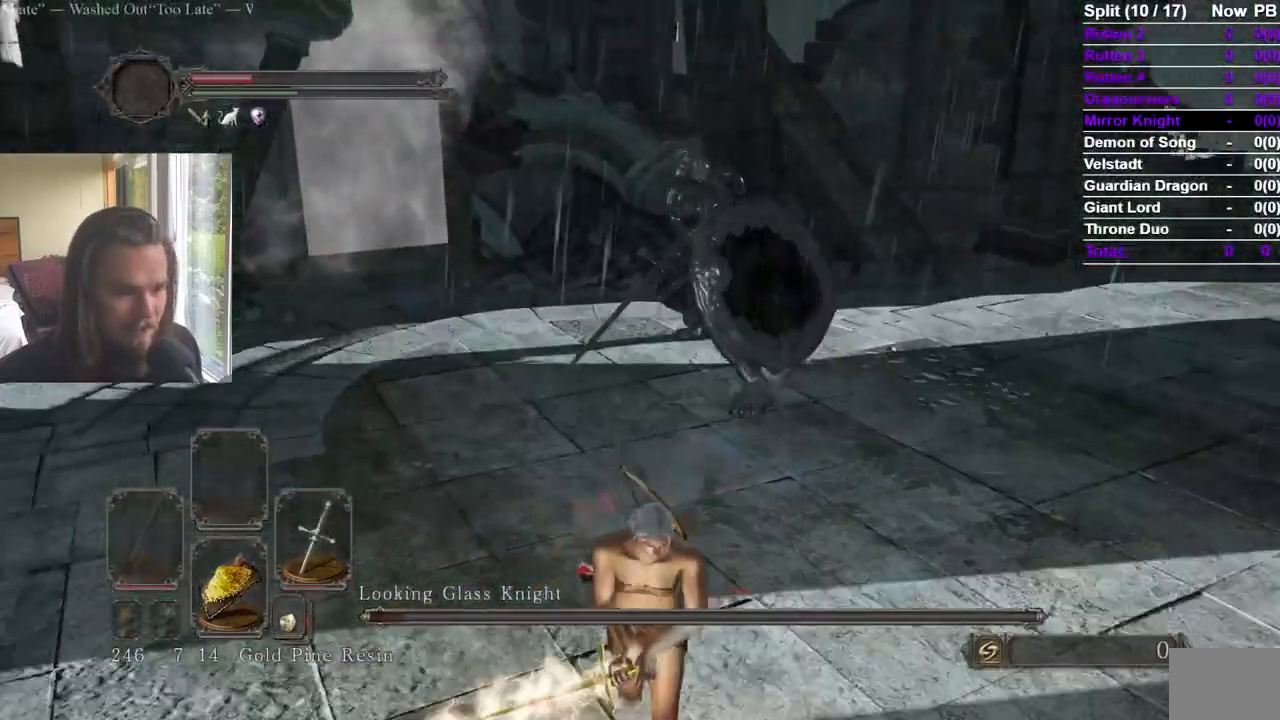
{"dt_ms": 500, "buttons": [], "left_stick": "down-left", "right_stick": "center", "events": [[183, "B", "up"], [233, "right_stick", "right"], [384, "left_stick", "down-left"], [400, "right_stick", "center"]]}
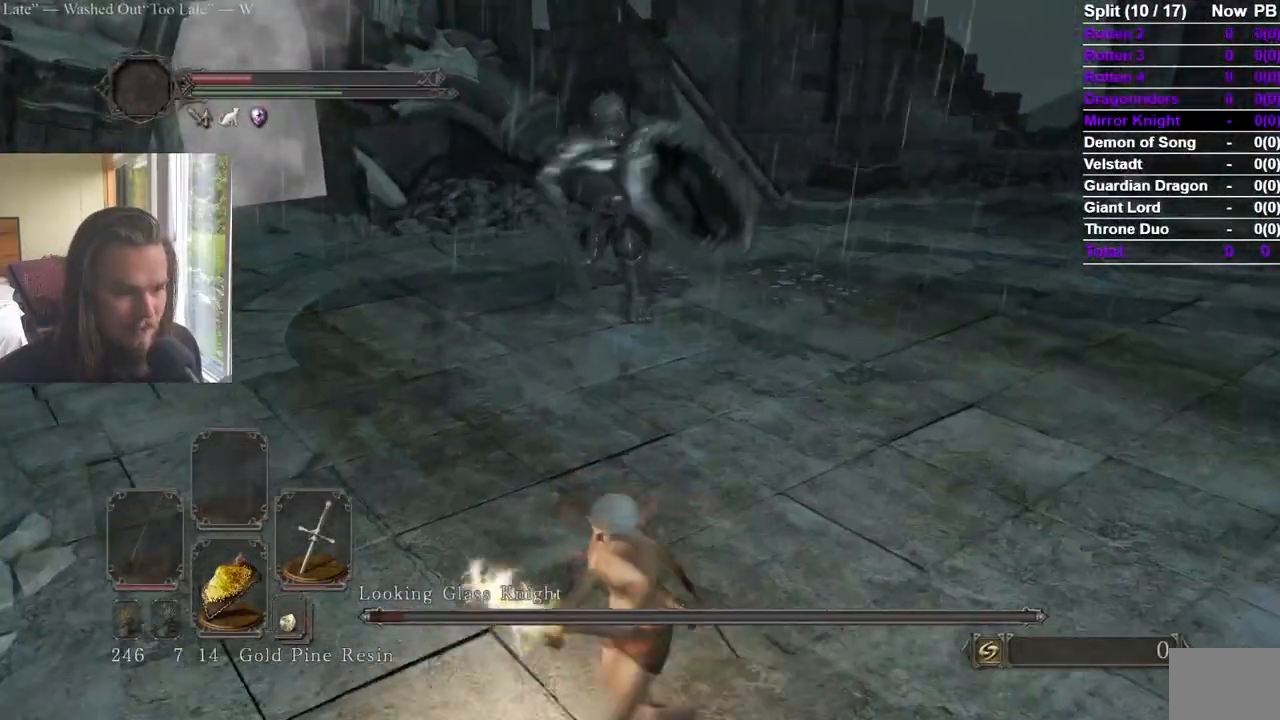
{"dt_ms": 501, "buttons": ["B"], "left_stick": "up", "right_stick": "center", "events": [[84, "right_stick", "right"], [134, "left_stick", "left"], [167, "B", "down"], [267, "right_stick", "center"], [367, "left_stick", "up"]]}
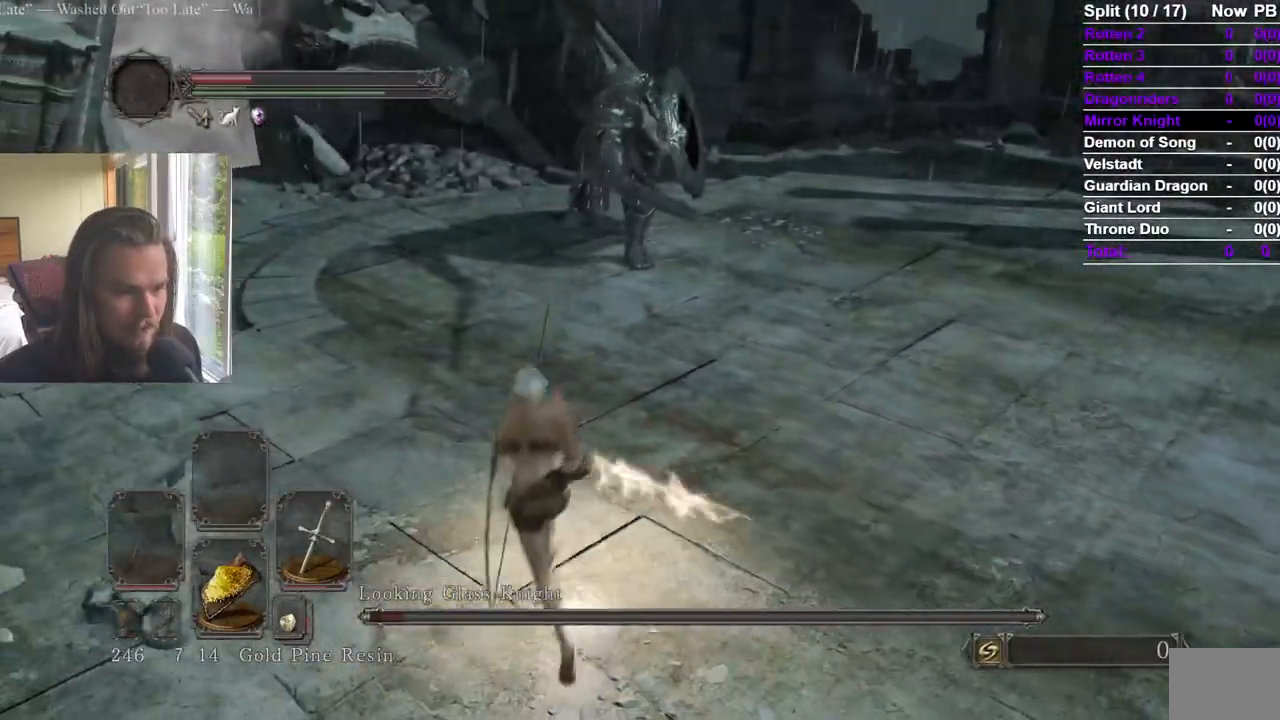
{"dt_ms": 500, "buttons": ["B", "R1"], "left_stick": "up", "right_stick": "center"}
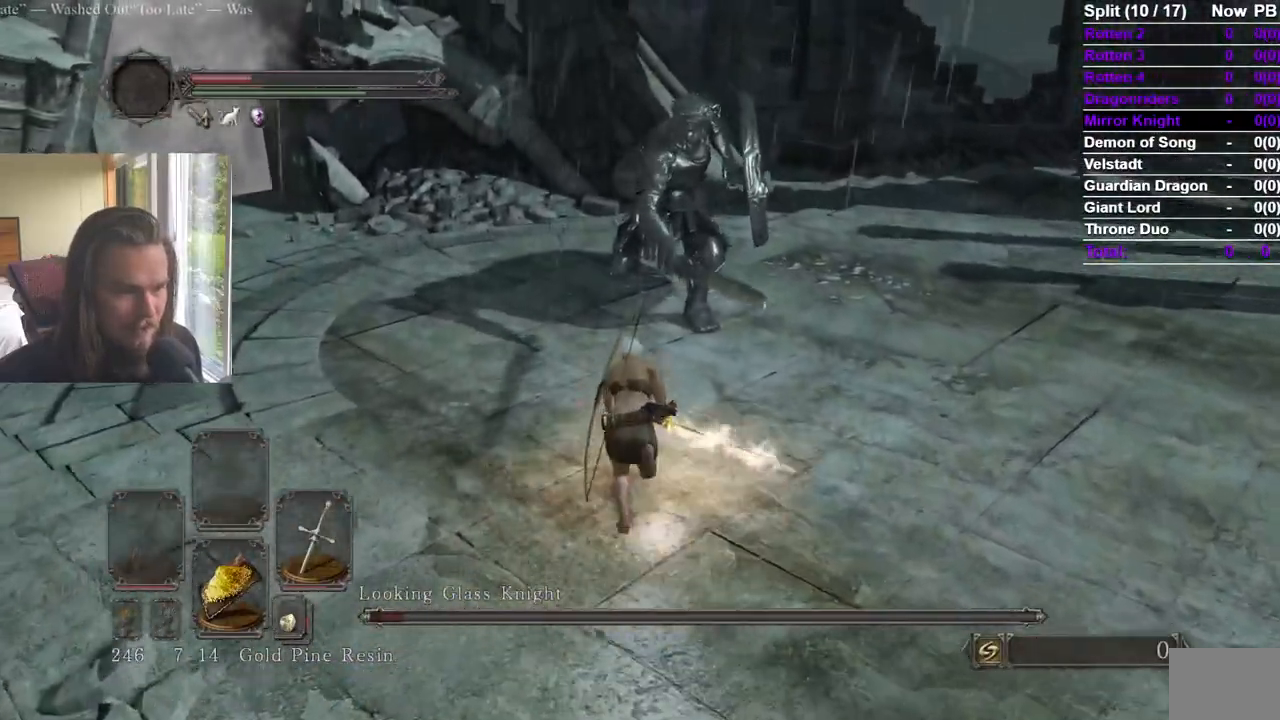
{"dt_ms": 501, "buttons": [], "left_stick": "up", "right_stick": "center"}
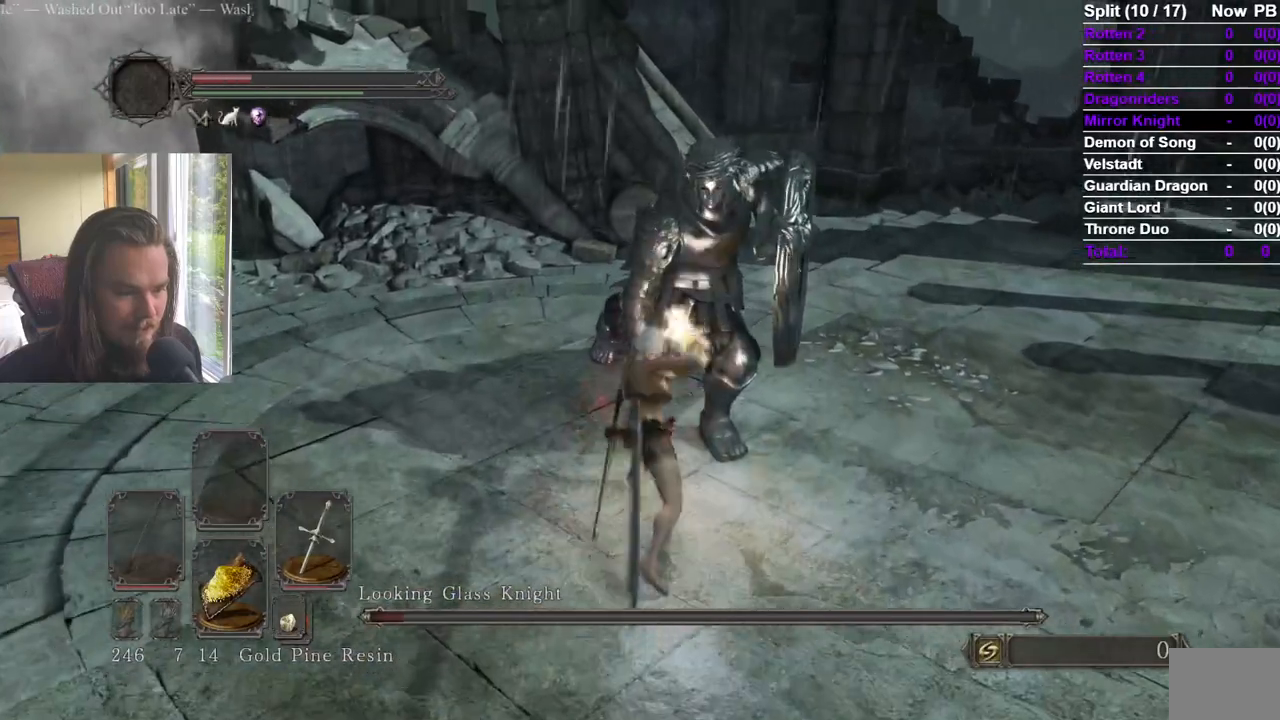
{"dt_ms": 500, "buttons": ["DPAD_UP"], "left_stick": "center", "right_stick": "center", "events": [[33, "right_stick", "right"], [67, "left_stick", "center"], [150, "right_stick", "center"], [250, "START", "down"], [384, "DPAD_LEFT", "down"], [384, "START", "up"], [467, "DPAD_UP", "down"], [484, "DPAD_LEFT", "up"]]}
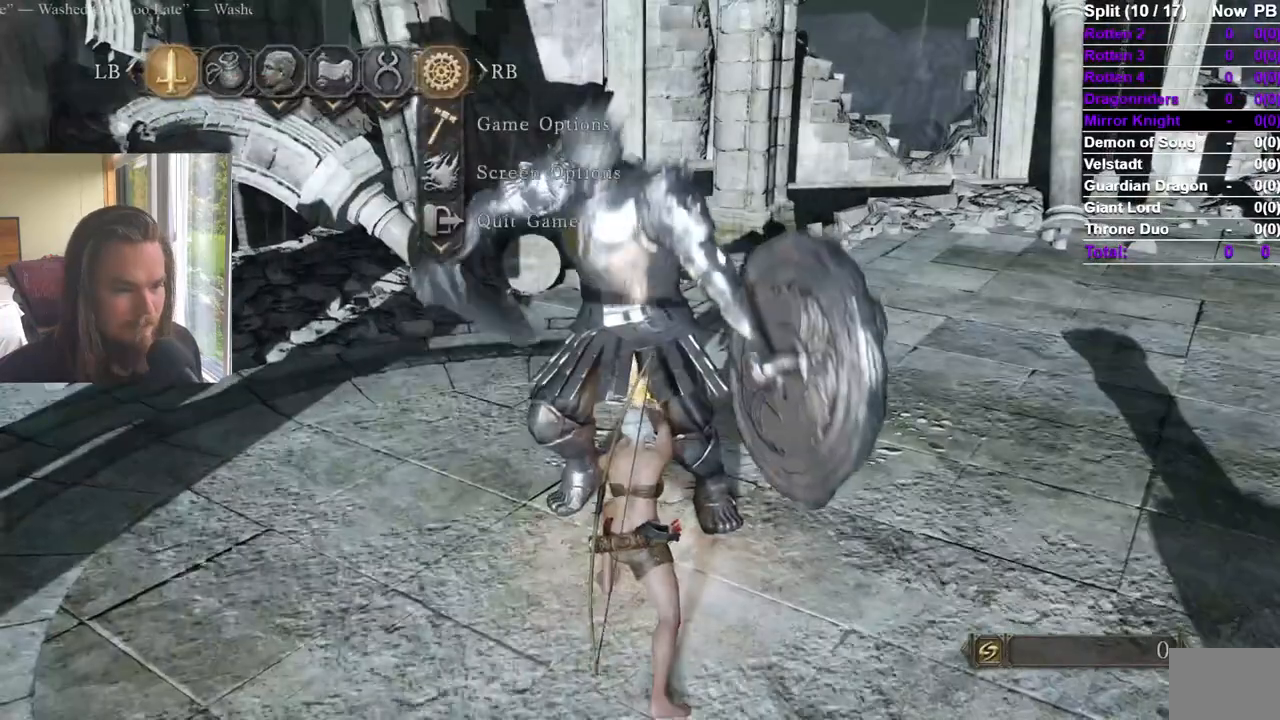
{"dt_ms": 501, "buttons": [], "left_stick": "center", "right_stick": "center", "events": [[17, "A", "down"], [100, "DPAD_UP", "up"], [134, "A", "up"], [284, "DPAD_LEFT", "down"], [334, "A", "down"], [401, "DPAD_LEFT", "up"], [417, "A", "up"]]}
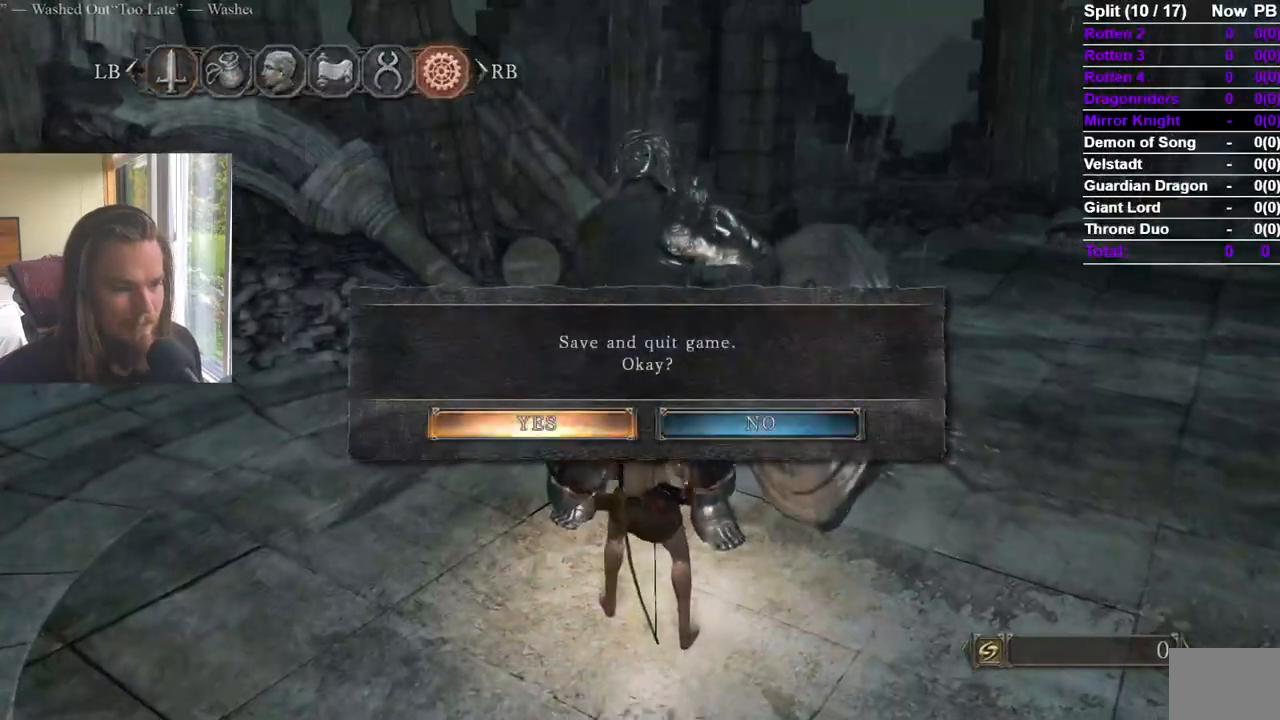
{"dt_ms": 500, "buttons": [], "left_stick": "center", "right_stick": "center", "events": [[67, "left_stick", "down"], [217, "left_stick", "center"]]}